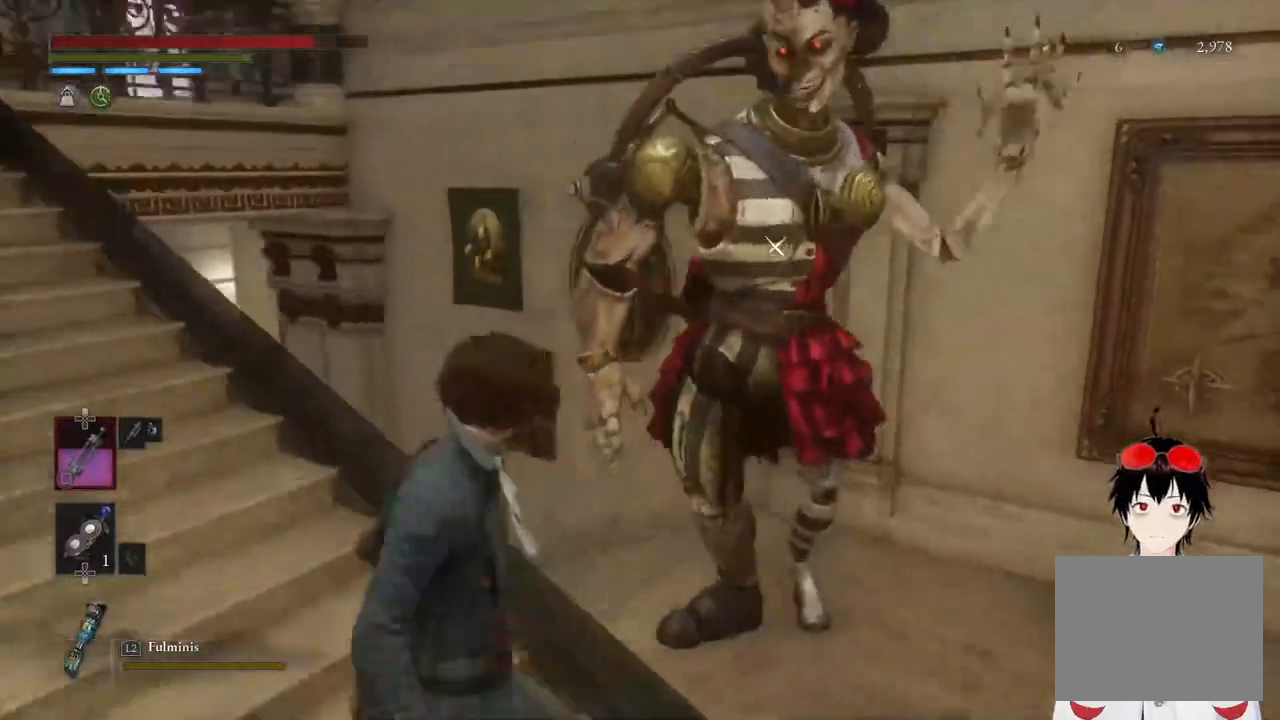
Gameplay with a controller (PlayStation layout); each line is a JSON object with the inputs held at the frame after it. "events" lists button and stick changes between this image and that frame as [ms after this image, input, new state], when the widget could be followed in between.
{"buttons": [], "left_stick": "left", "right_stick": "center", "events": []}
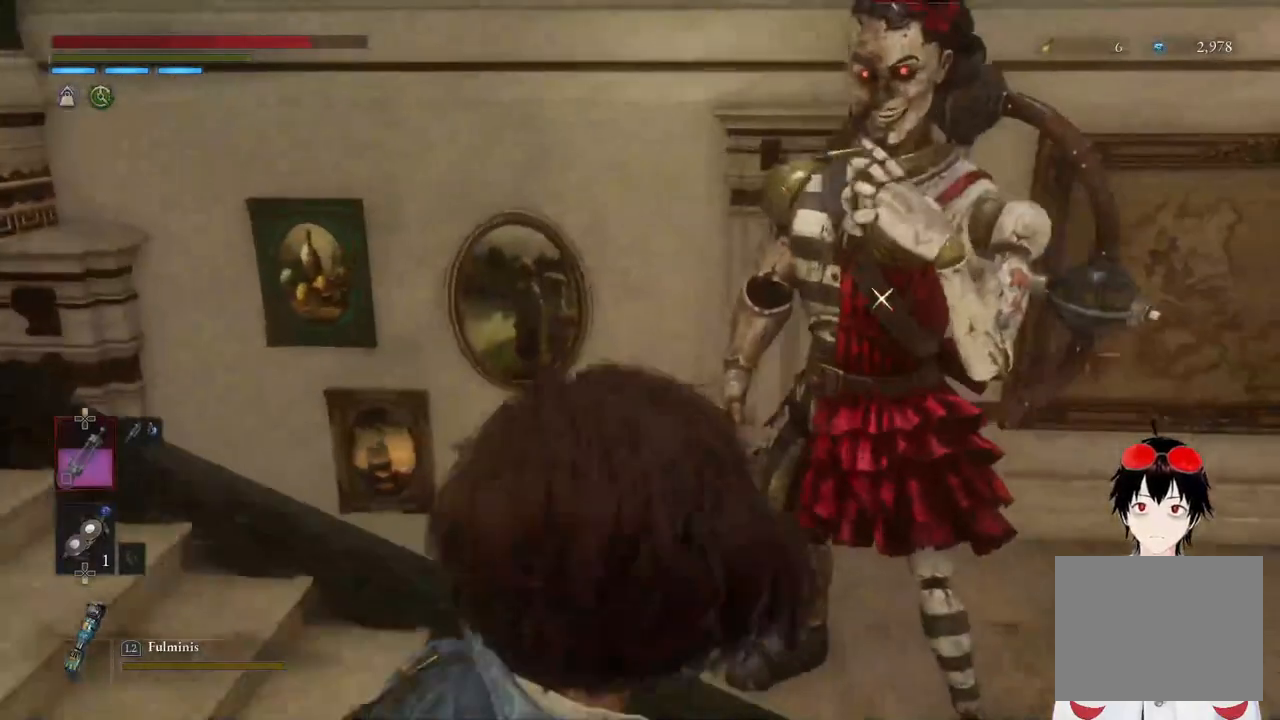
{"buttons": [], "left_stick": "left", "right_stick": "center", "events": []}
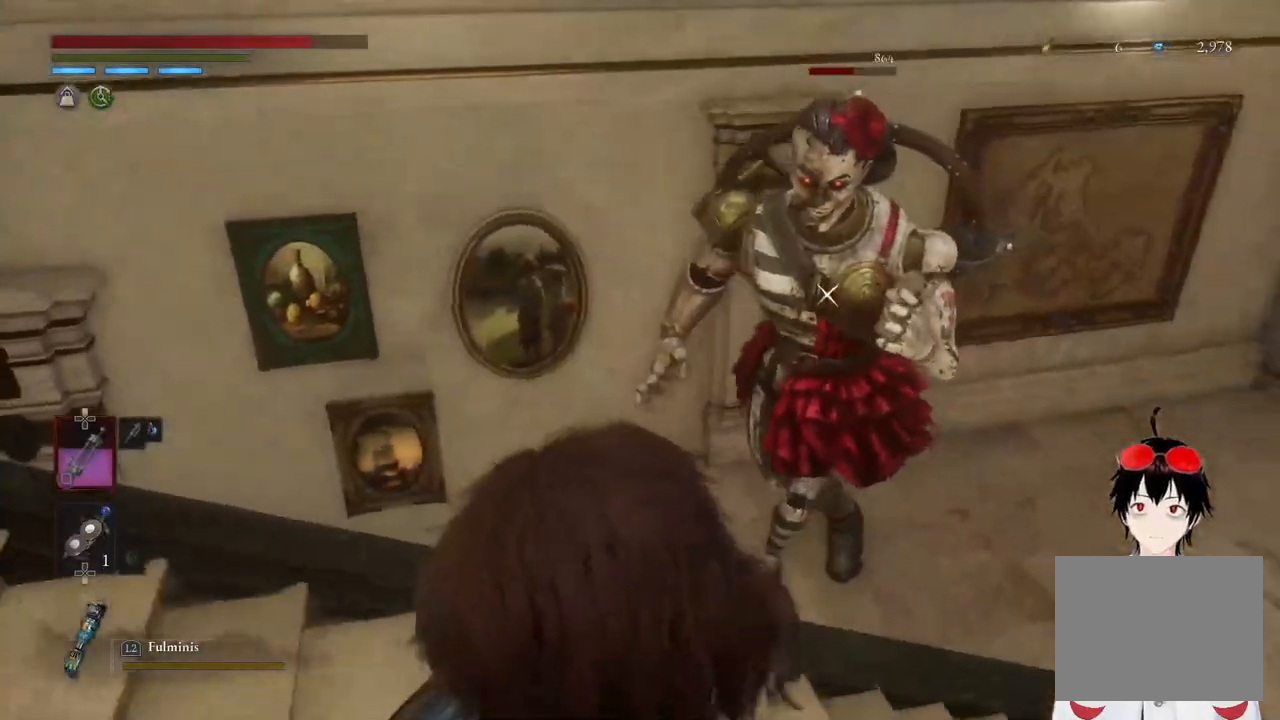
{"buttons": [], "left_stick": "center", "right_stick": "center", "events": [[100, "left_stick", "up"], [167, "R1", "down"], [300, "left_stick", "center"], [317, "R1", "up"]]}
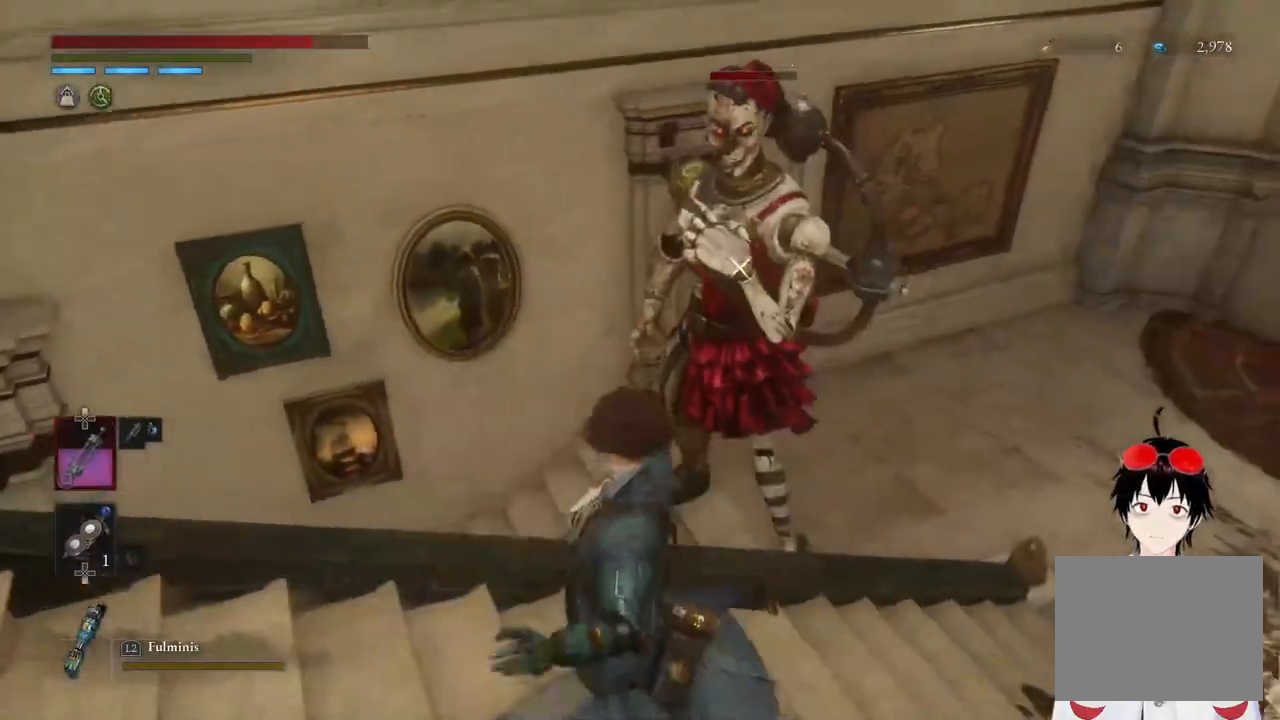
{"buttons": [], "left_stick": "right", "right_stick": "center", "events": [[200, "R1", "down"], [300, "left_stick", "right"], [333, "R1", "up"]]}
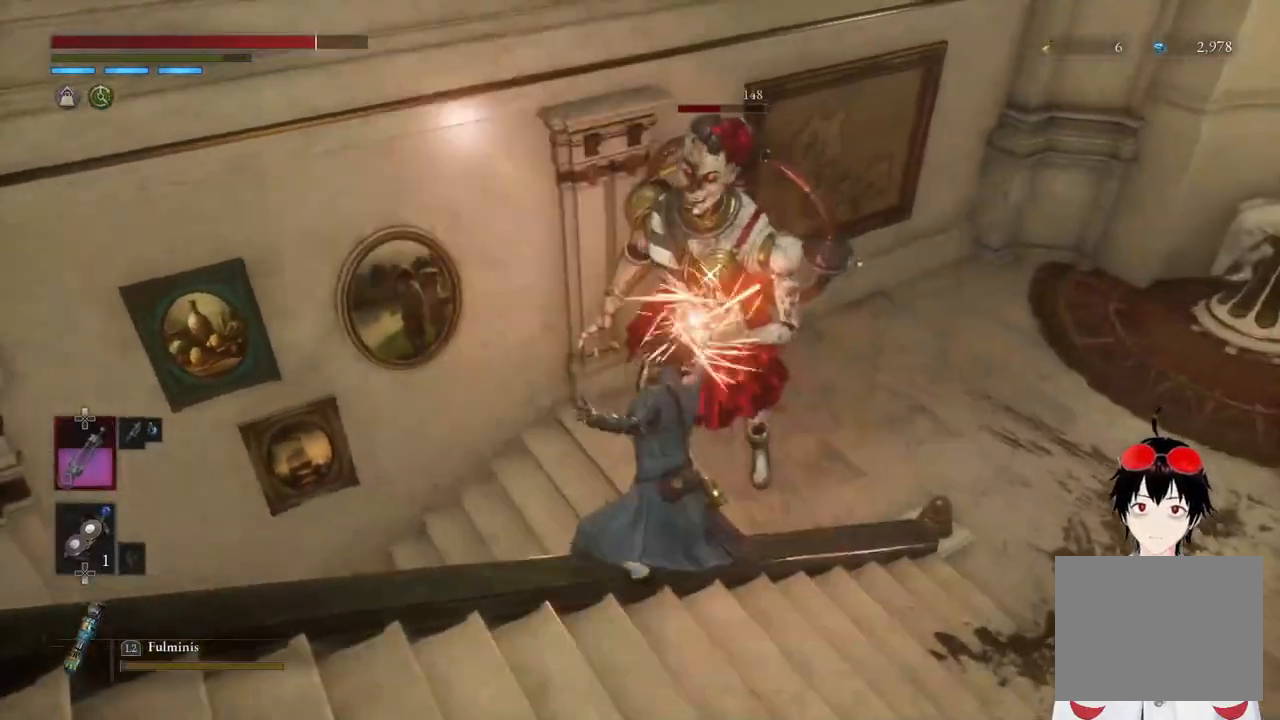
{"buttons": [], "left_stick": "down-right", "right_stick": "center", "events": [[67, "left_stick", "center"], [350, "left_stick", "down-right"]]}
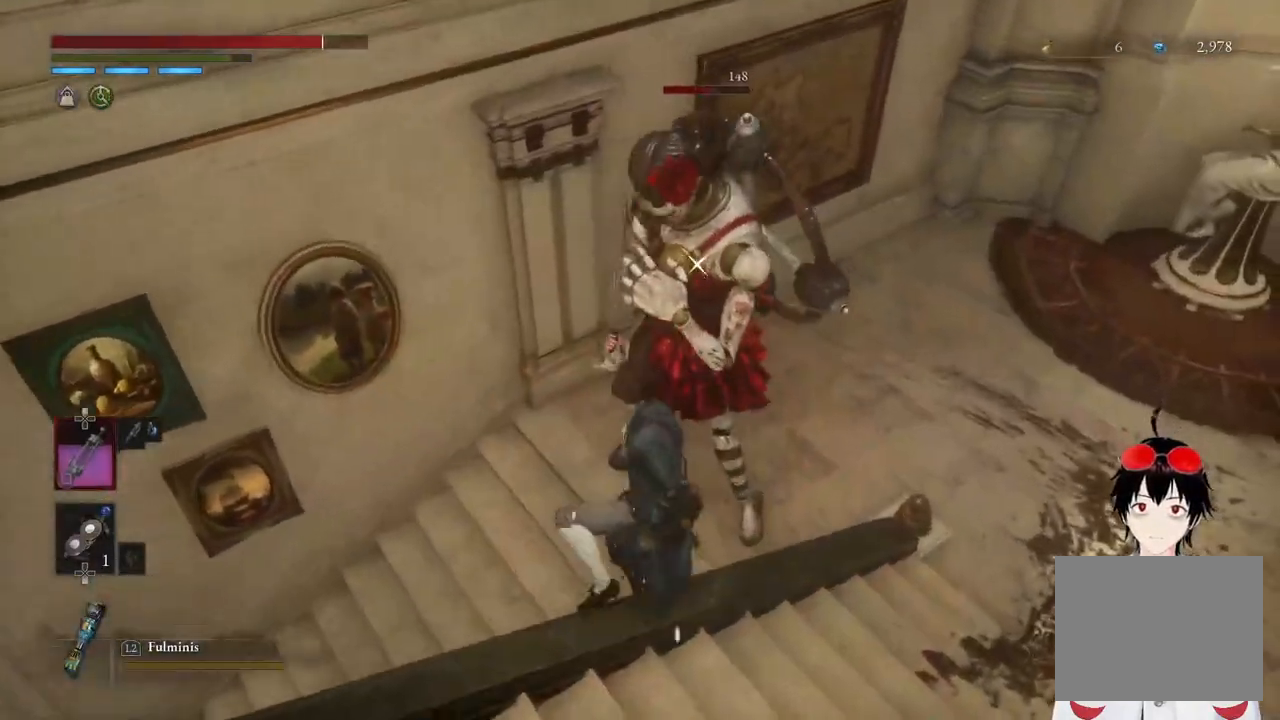
{"buttons": [], "left_stick": "right", "right_stick": "center", "events": [[483, "left_stick", "right"]]}
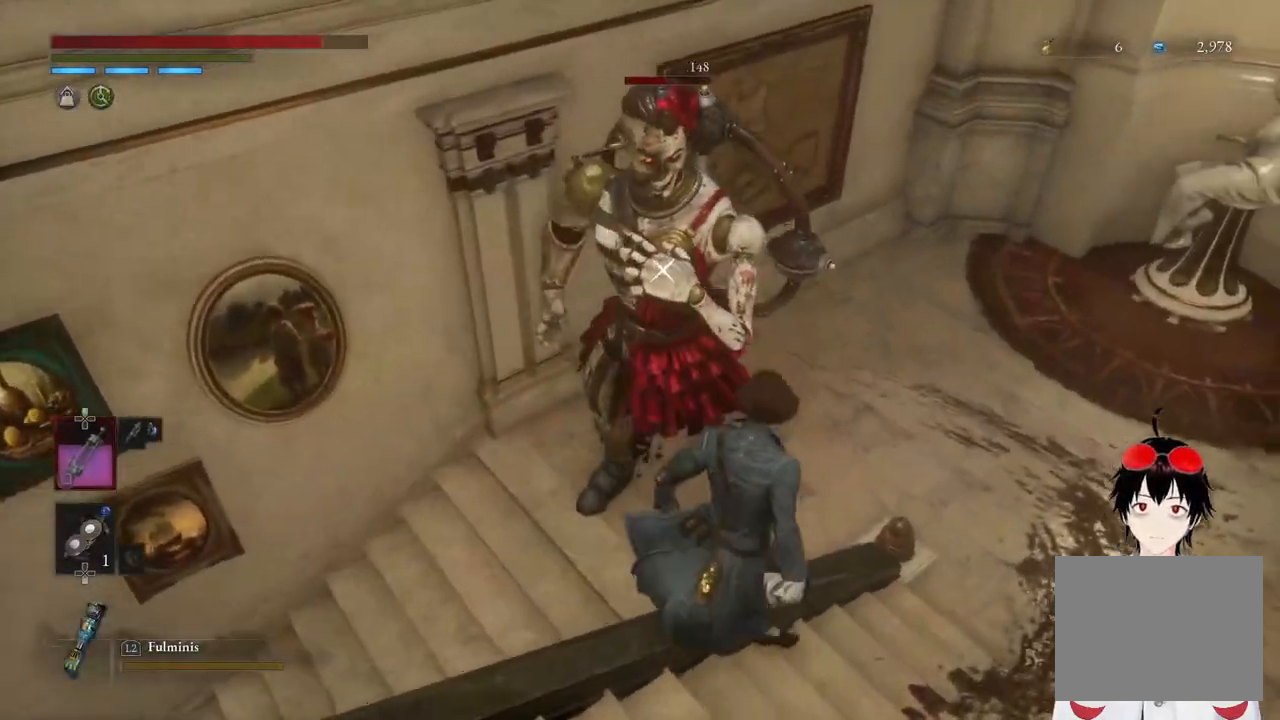
{"buttons": [], "left_stick": "up-right", "right_stick": "center", "events": [[400, "left_stick", "up-right"]]}
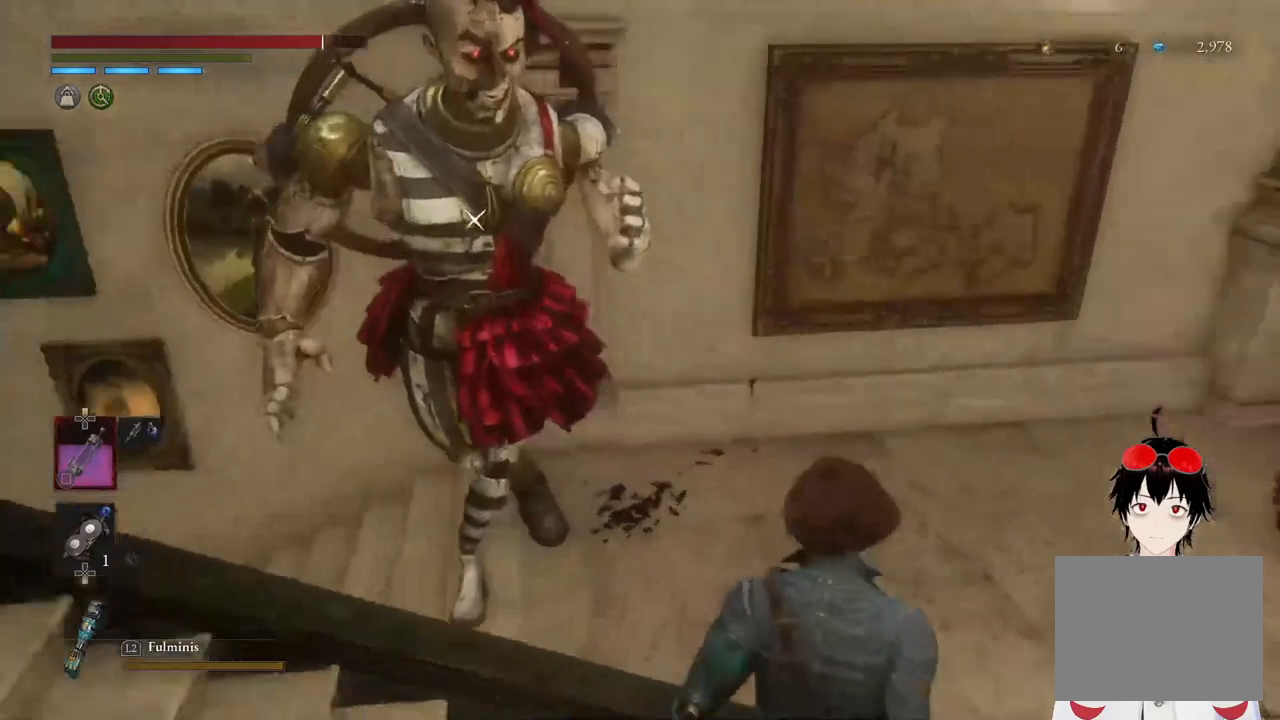
{"buttons": [], "left_stick": "center", "right_stick": "center", "events": [[500, "left_stick", "center"]]}
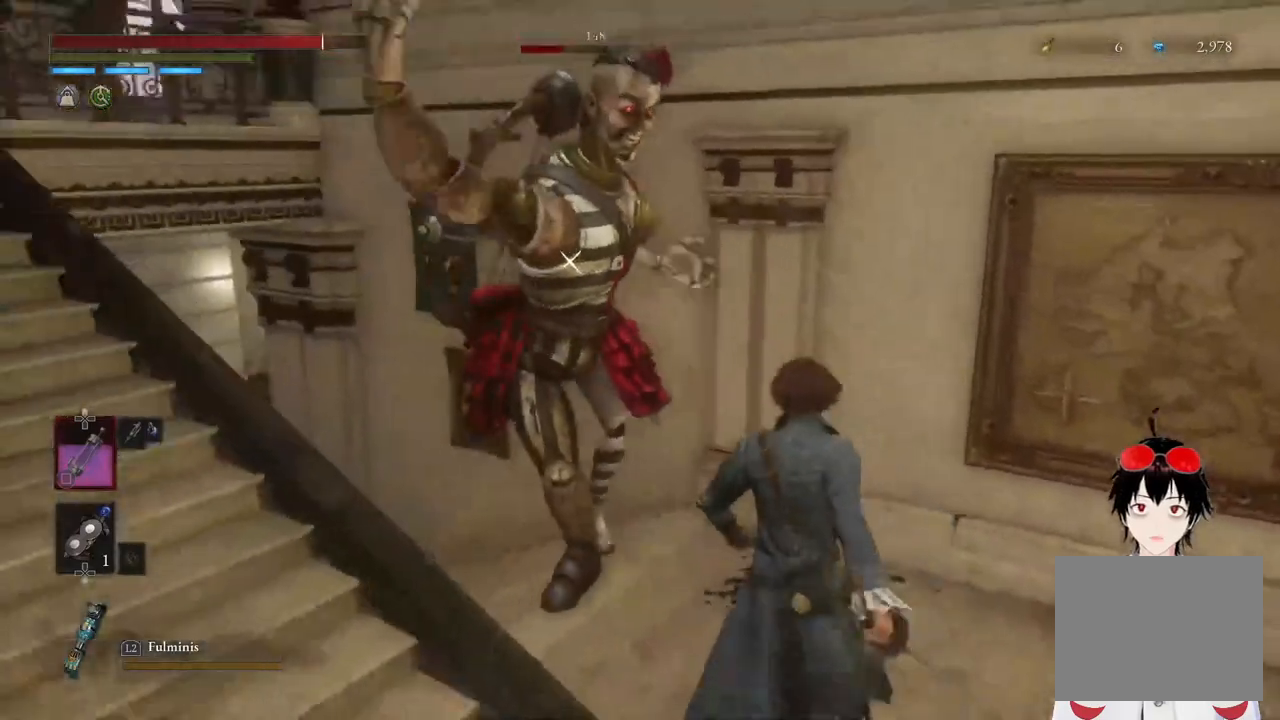
{"buttons": [], "left_stick": "down-right", "right_stick": "center", "events": [[167, "L1", "down"], [217, "L1", "up"], [317, "left_stick", "down-right"]]}
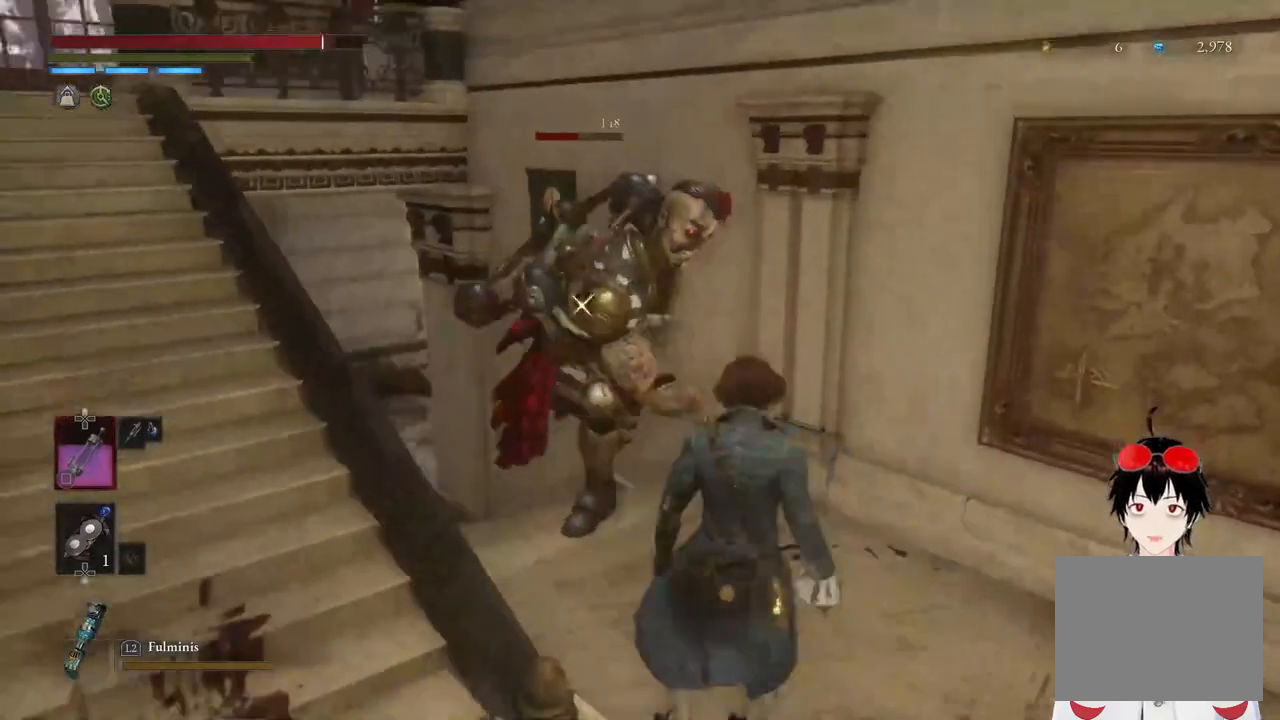
{"buttons": ["L1"], "left_stick": "up", "right_stick": "center", "events": [[67, "left_stick", "center"], [350, "L1", "down"], [367, "left_stick", "up"]]}
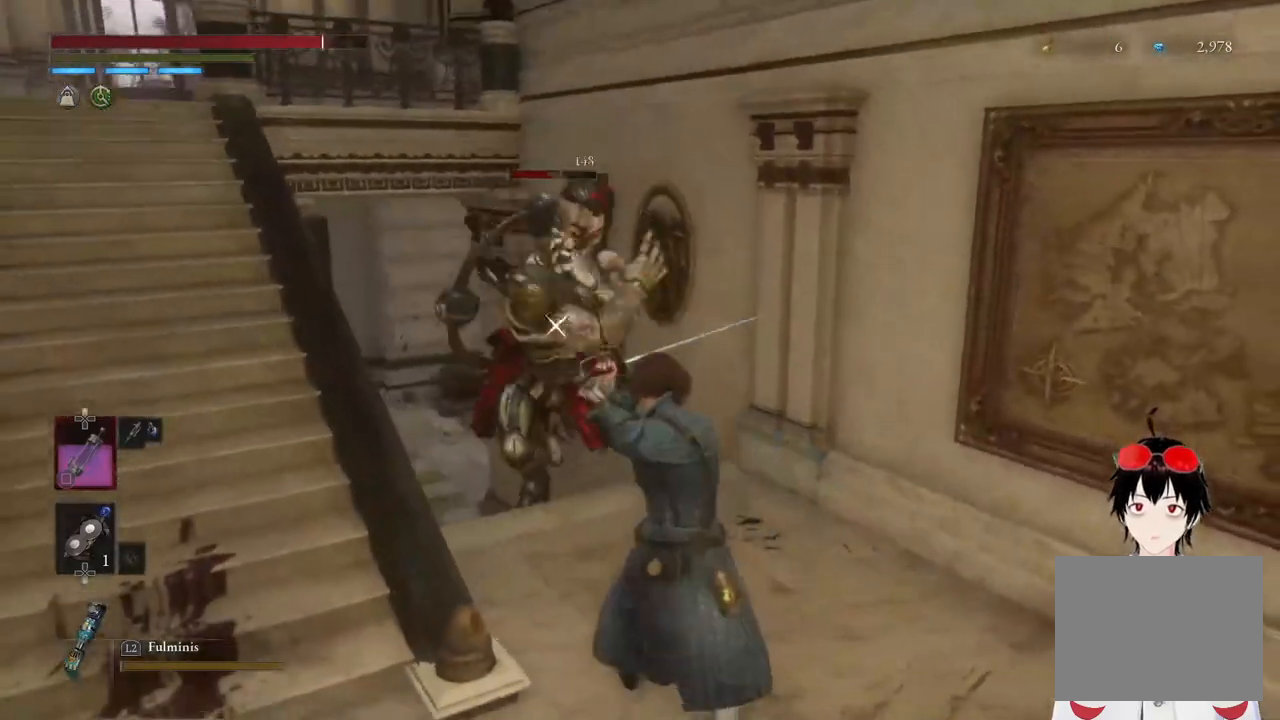
{"buttons": [], "left_stick": "down", "right_stick": "center", "events": [[17, "left_stick", "center"], [67, "left_stick", "down-left"], [100, "L1", "up"], [450, "left_stick", "down"]]}
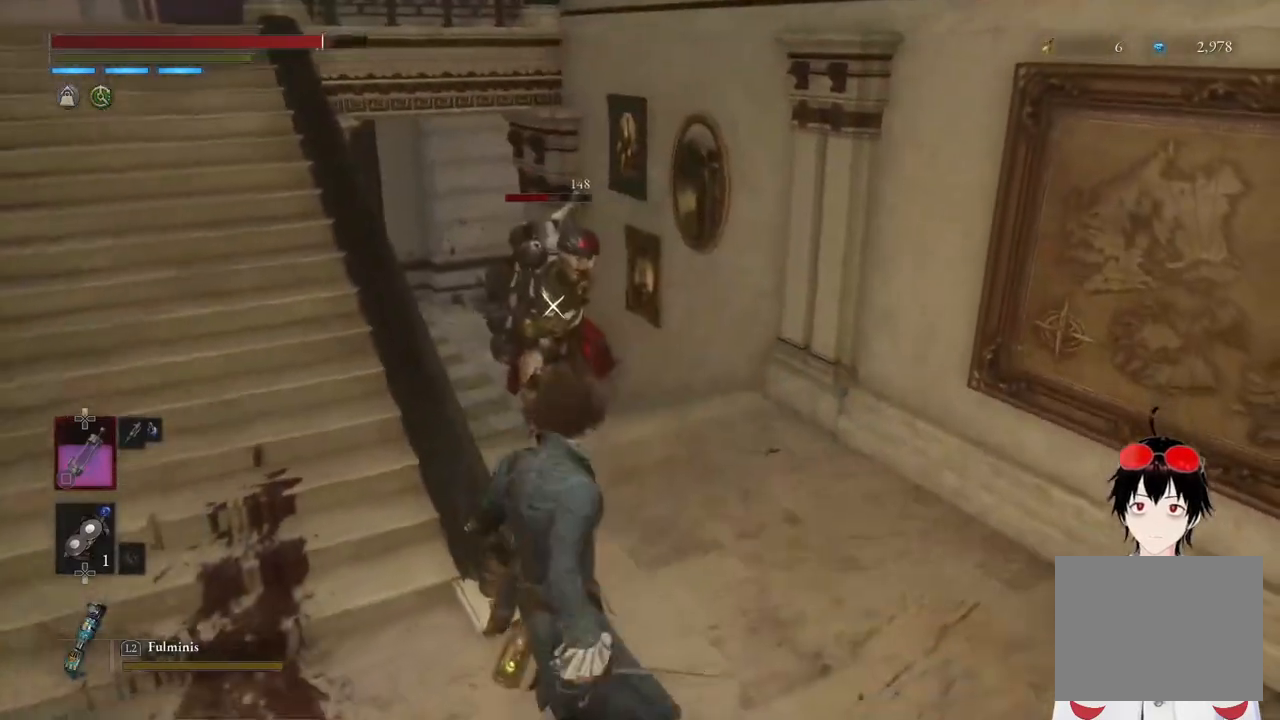
{"buttons": [], "left_stick": "center", "right_stick": "center", "events": [[67, "left_stick", "center"]]}
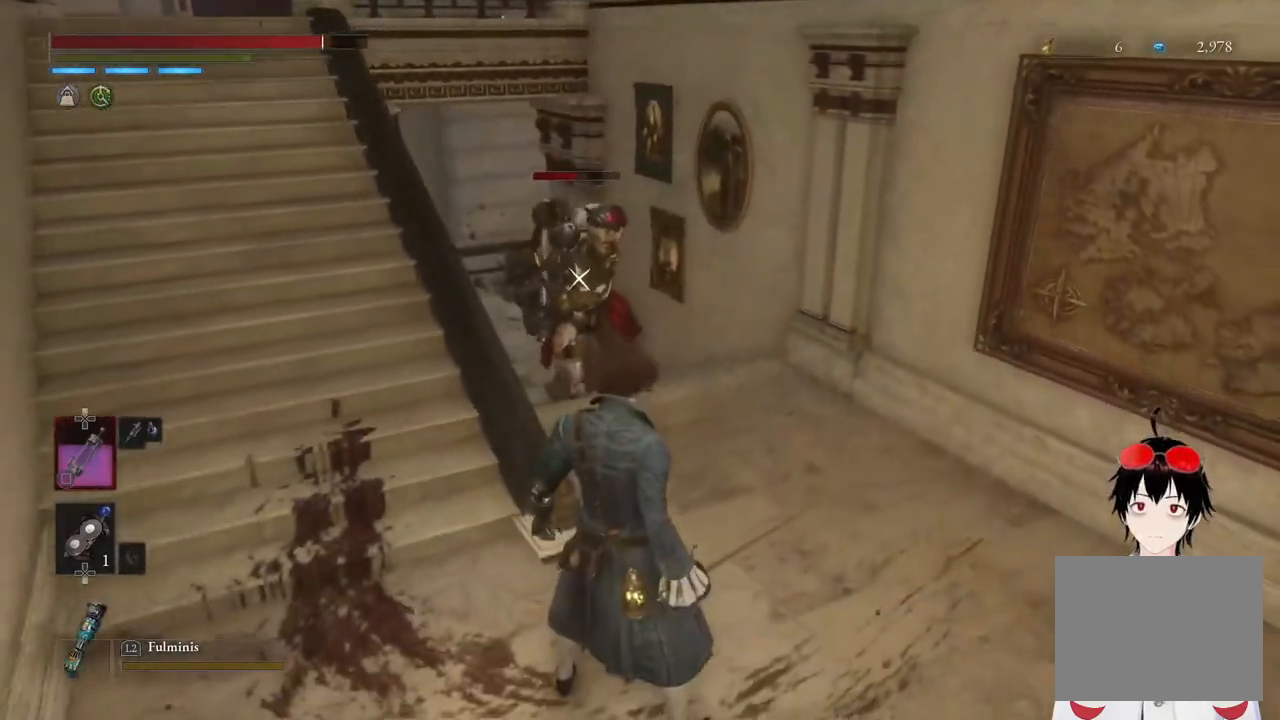
{"buttons": [], "left_stick": "up", "right_stick": "center", "events": [[283, "left_stick", "up-right"], [383, "left_stick", "up"]]}
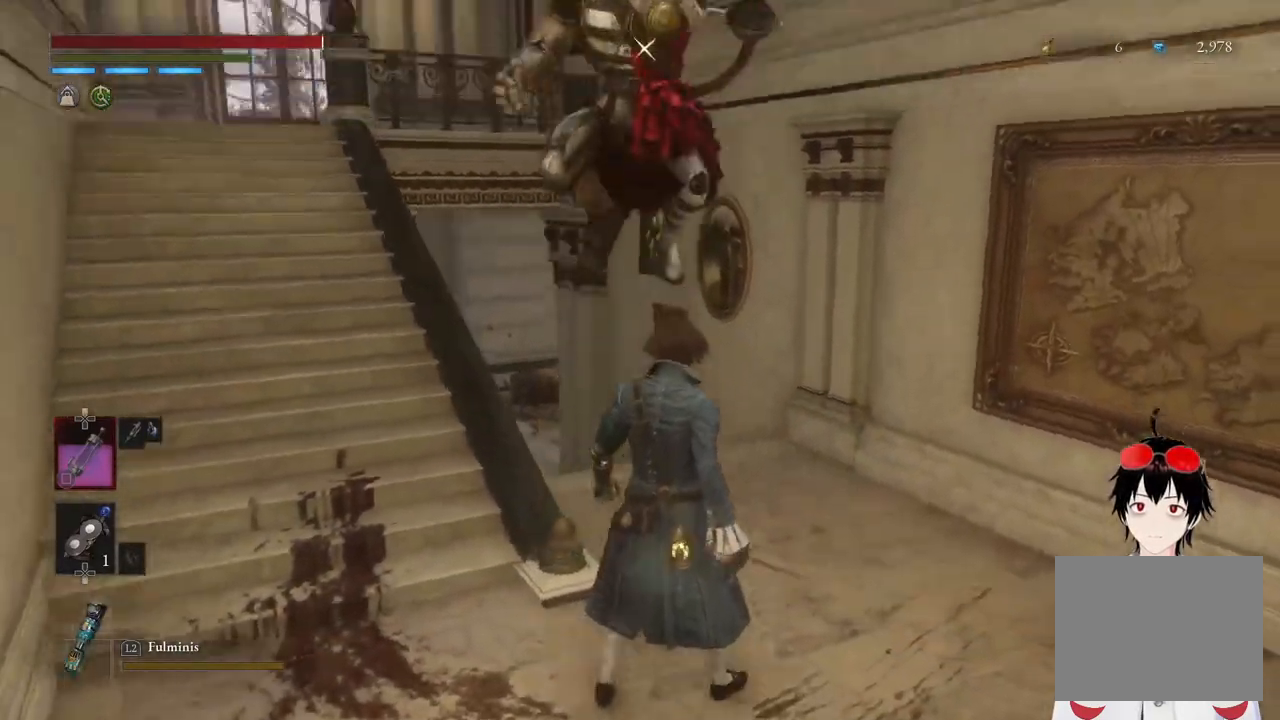
{"buttons": ["L1"], "left_stick": "down-right", "right_stick": "center", "events": [[150, "left_stick", "right"], [217, "left_stick", "center"], [333, "left_stick", "down"], [350, "L1", "down"], [417, "left_stick", "down-right"]]}
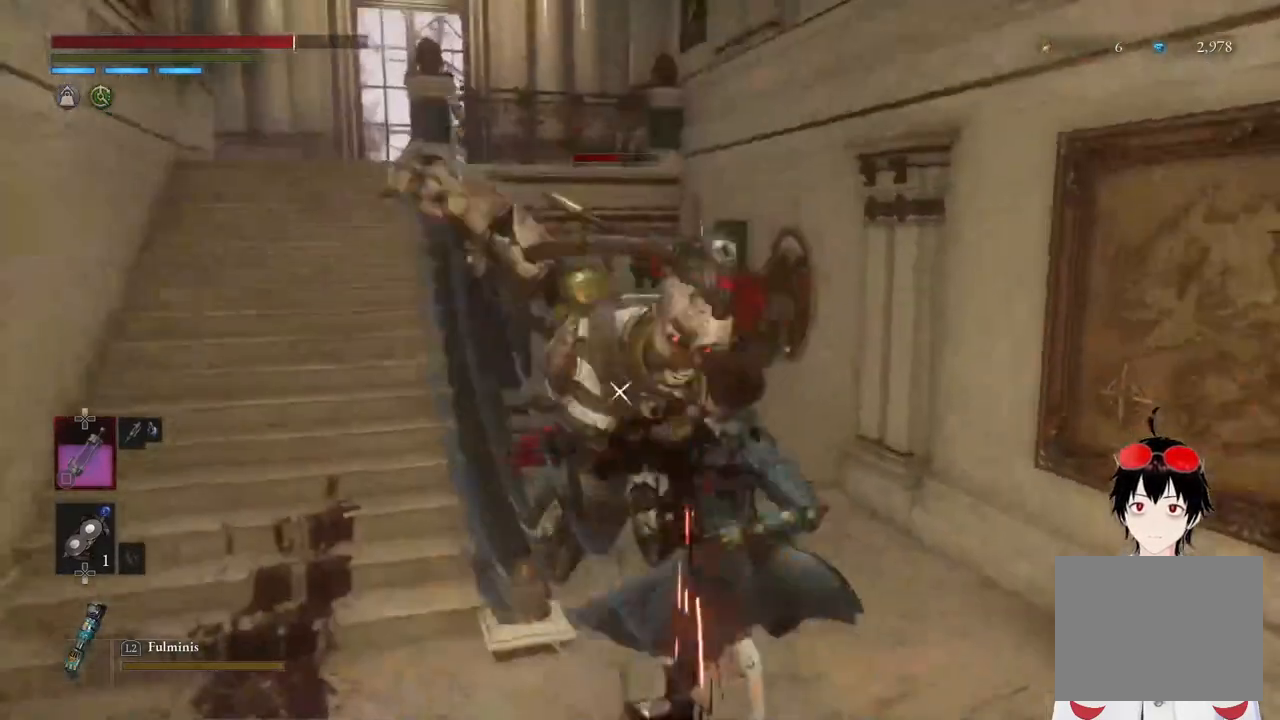
{"buttons": [], "left_stick": "center", "right_stick": "center", "events": [[17, "left_stick", "center"], [100, "L1", "up"], [250, "L1", "down"], [283, "left_stick", "up"], [367, "left_stick", "center"], [467, "L1", "up"]]}
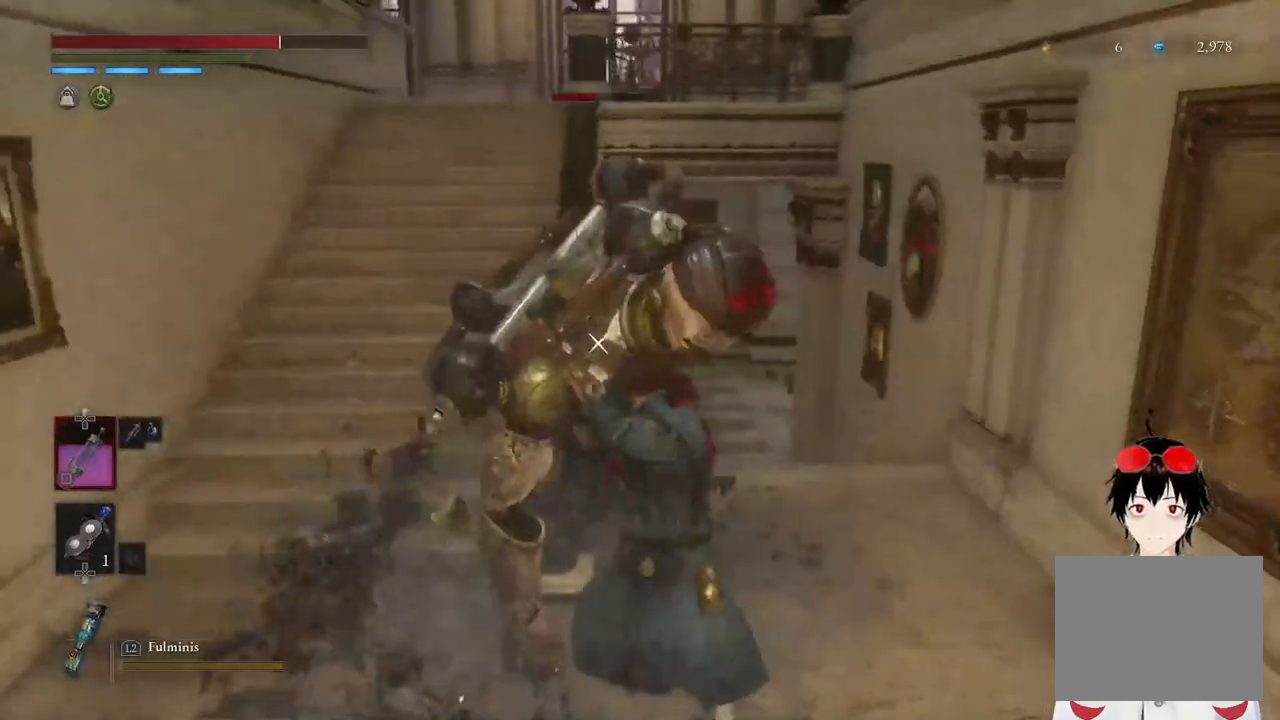
{"buttons": ["R1"], "left_stick": "center", "right_stick": "center", "events": [[67, "R1", "down"], [217, "R1", "up"], [483, "R1", "down"]]}
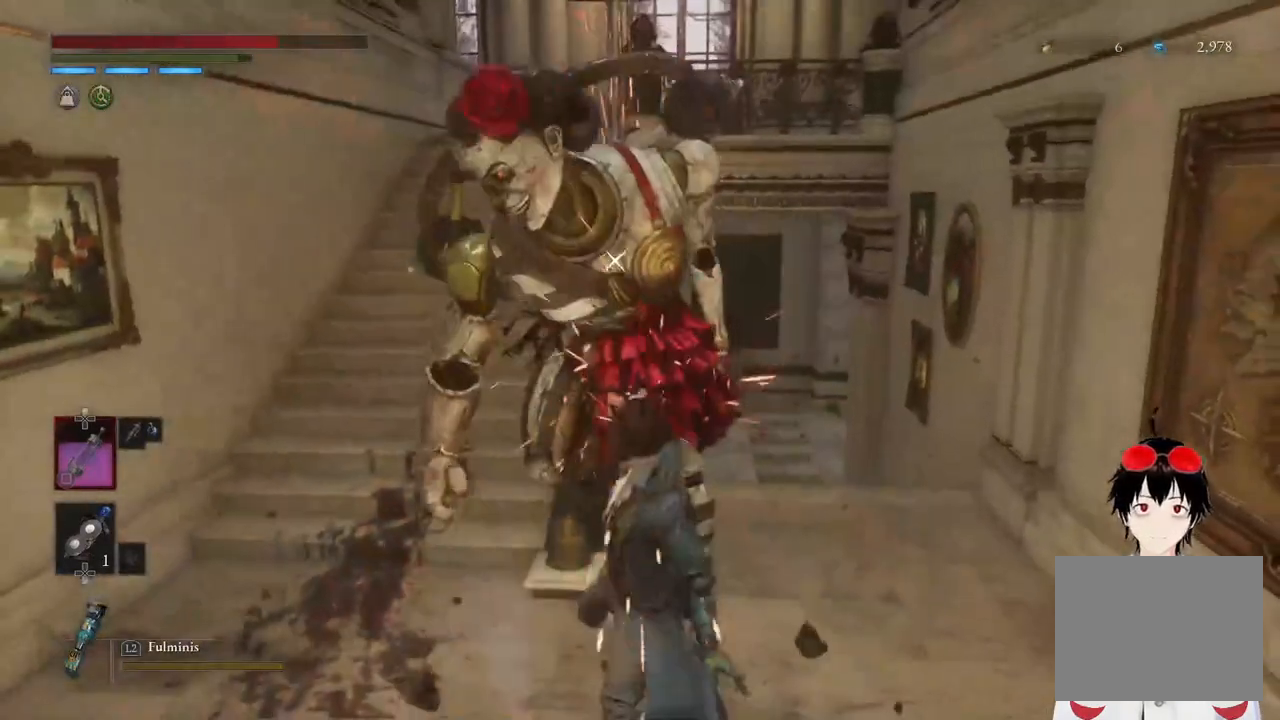
{"buttons": ["R1"], "left_stick": "center", "right_stick": "center", "events": [[133, "R1", "up"], [500, "R1", "down"]]}
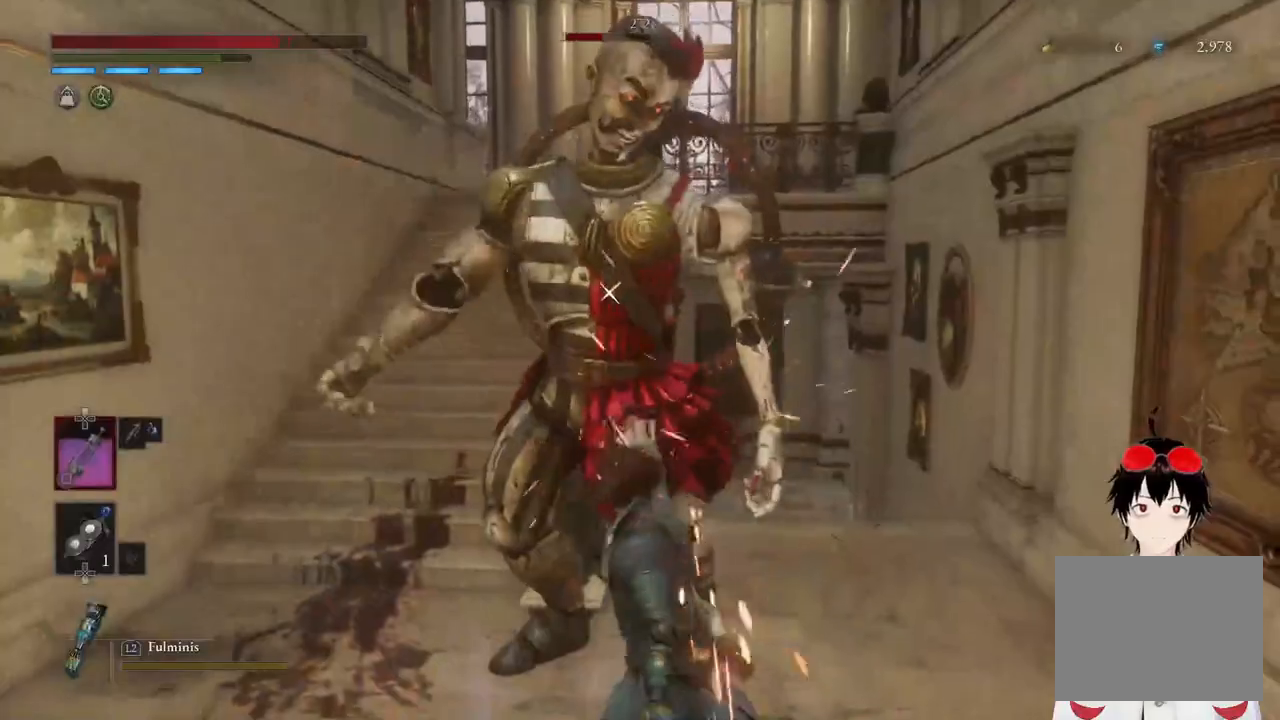
{"buttons": [], "left_stick": "center", "right_stick": "center", "events": [[150, "R1", "up"]]}
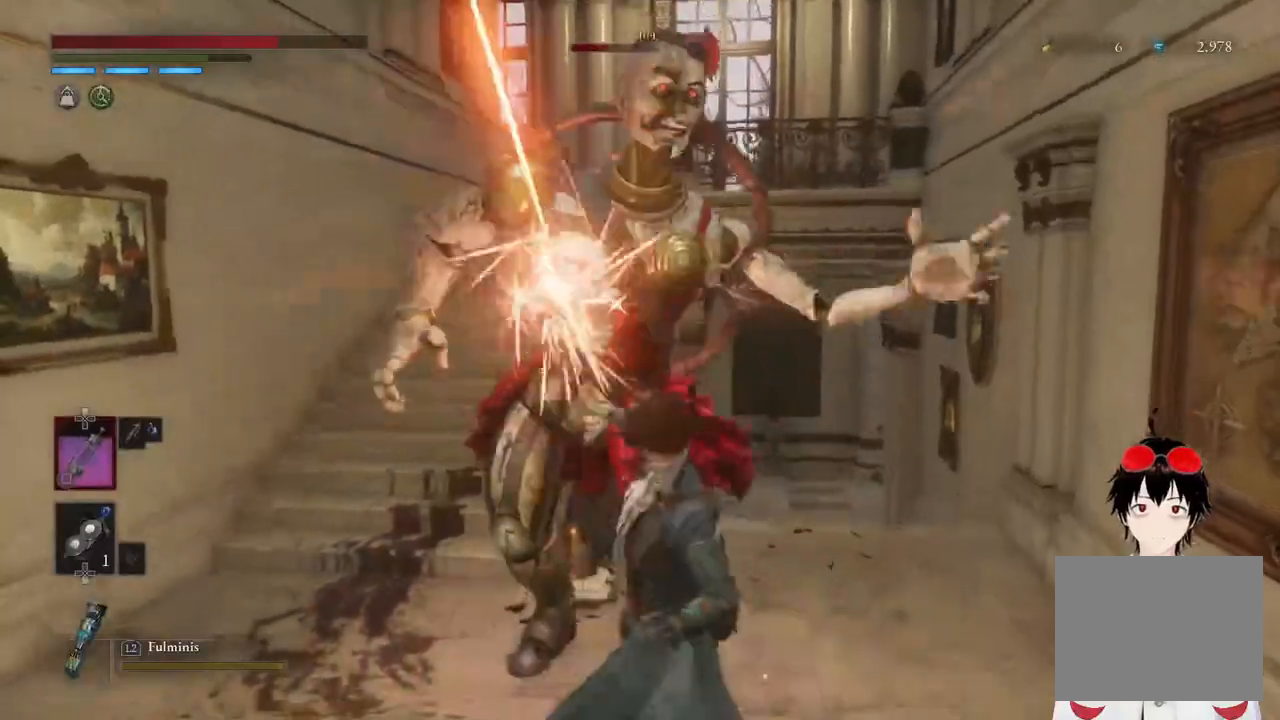
{"buttons": [], "left_stick": "center", "right_stick": "center", "events": [[50, "R1", "down"], [183, "R1", "up"]]}
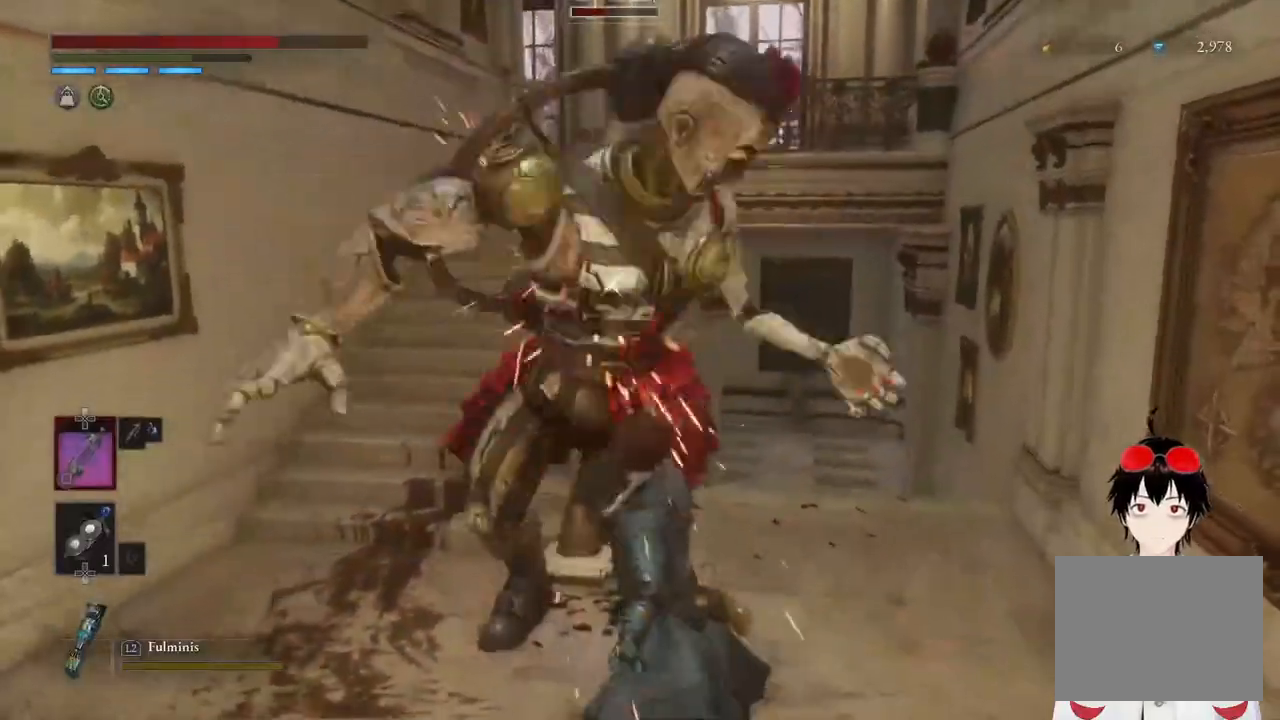
{"buttons": [], "left_stick": "center", "right_stick": "center", "events": []}
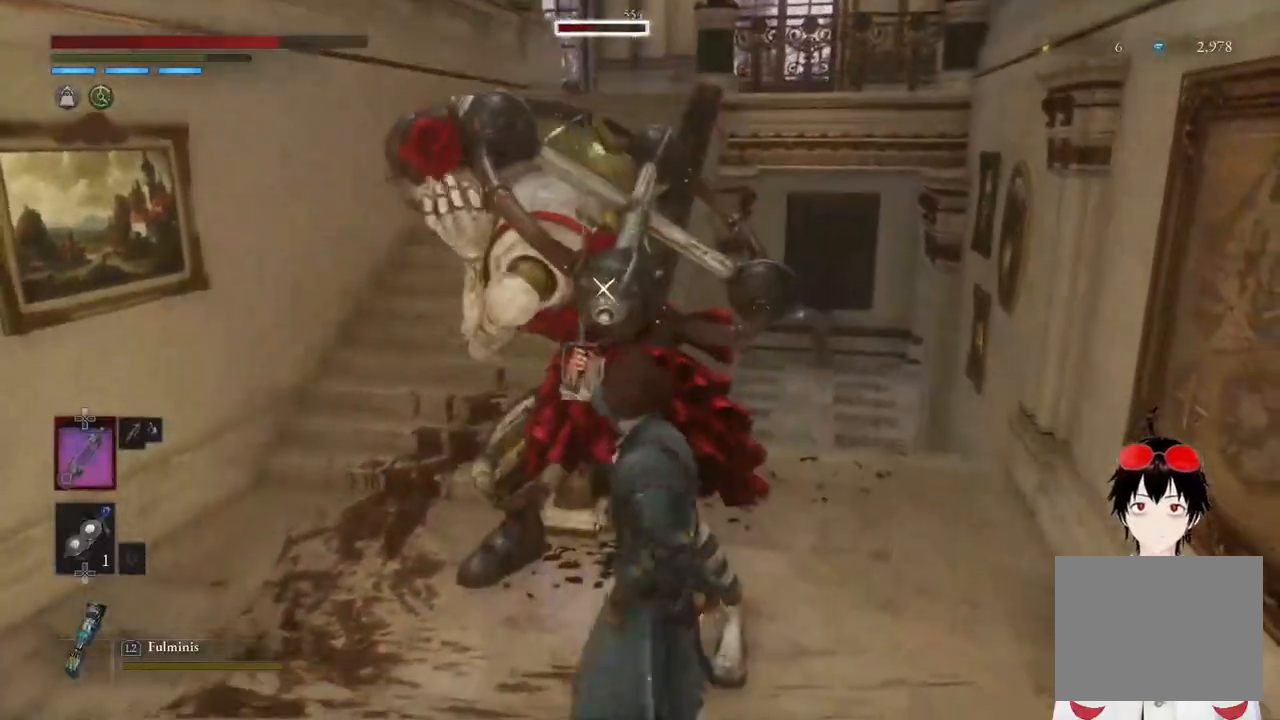
{"buttons": ["L1"], "left_stick": "center", "right_stick": "center", "events": [[50, "left_stick", "left"], [67, "L1", "down"], [250, "L1", "up"], [317, "left_stick", "center"], [367, "L1", "down"]]}
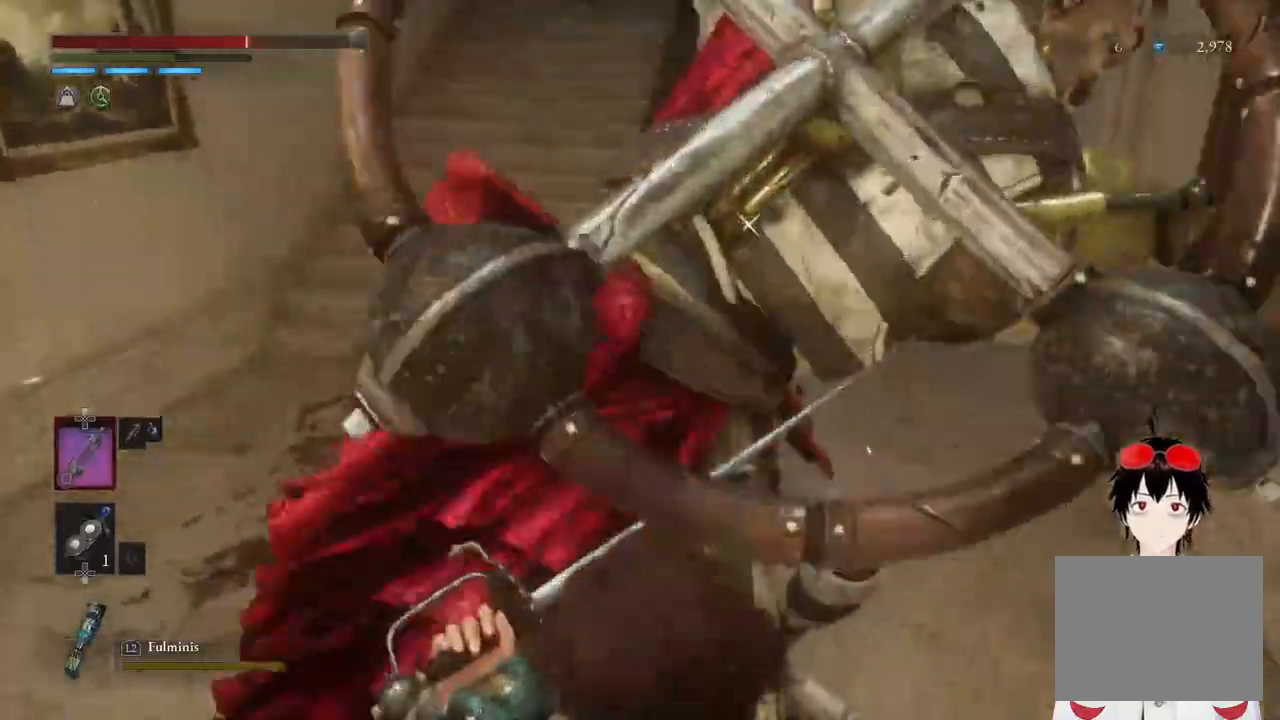
{"buttons": [], "left_stick": "center", "right_stick": "center", "events": [[167, "L1", "up"]]}
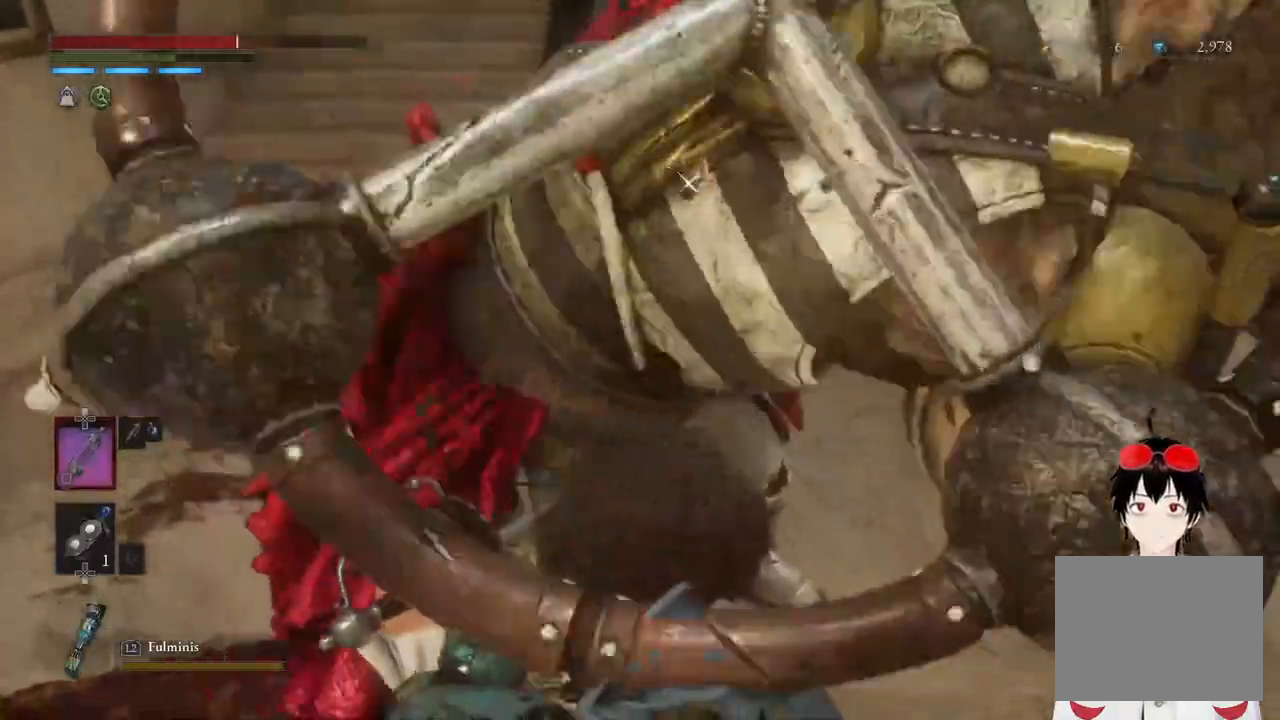
{"buttons": [], "left_stick": "up-right", "right_stick": "center", "events": [[100, "L1", "down"], [133, "left_stick", "up-right"], [450, "L1", "up"]]}
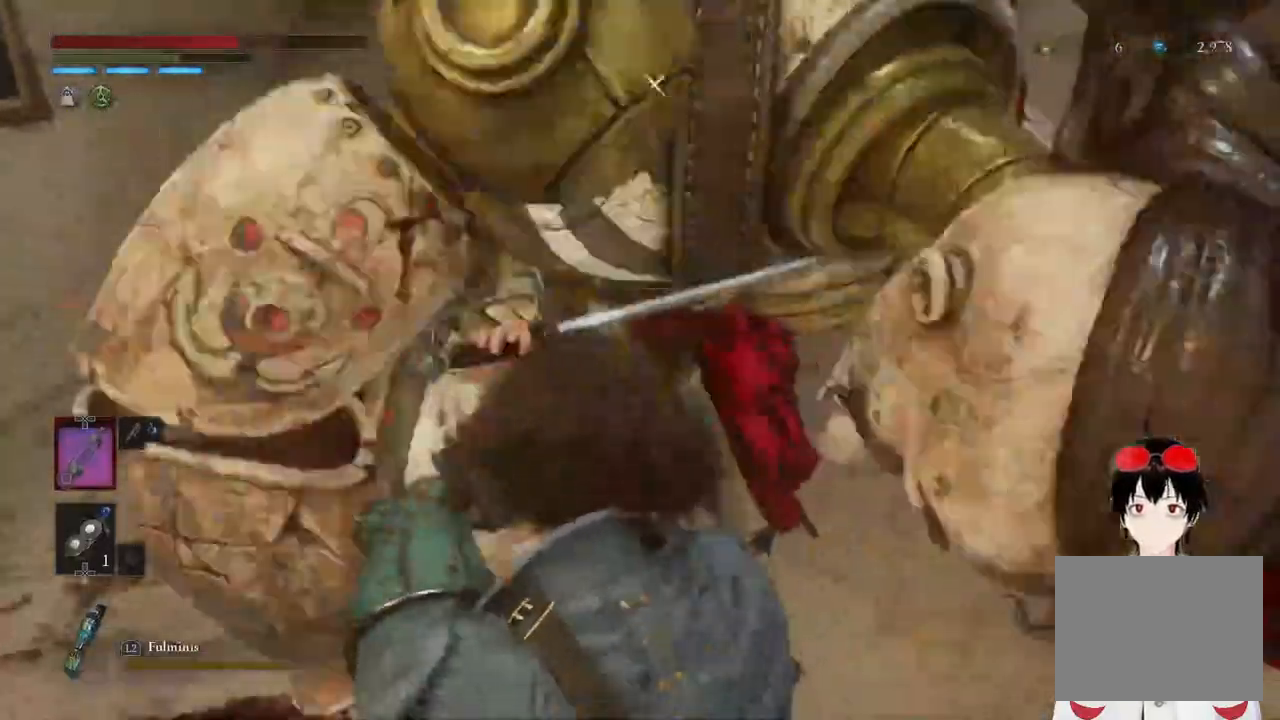
{"buttons": ["R2"], "left_stick": "up", "right_stick": "center", "events": [[83, "R2", "down"], [167, "left_stick", "up"]]}
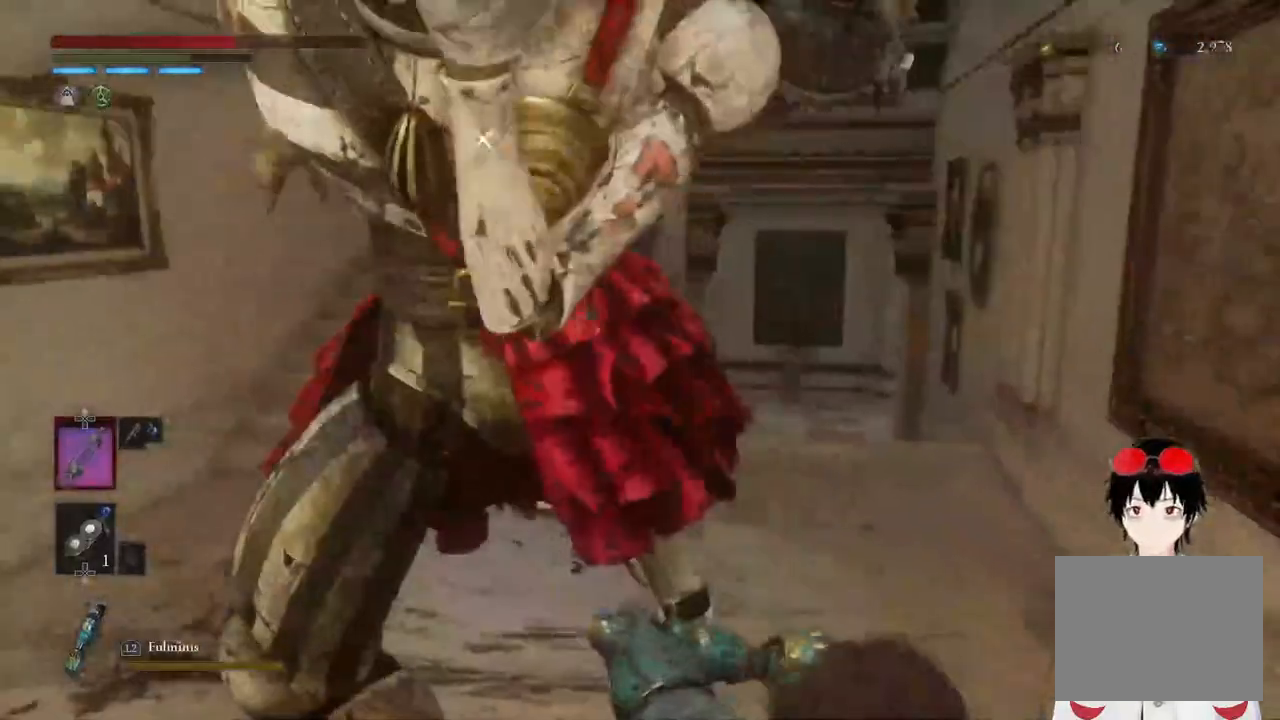
{"buttons": ["R2"], "left_stick": "up", "right_stick": "center", "events": []}
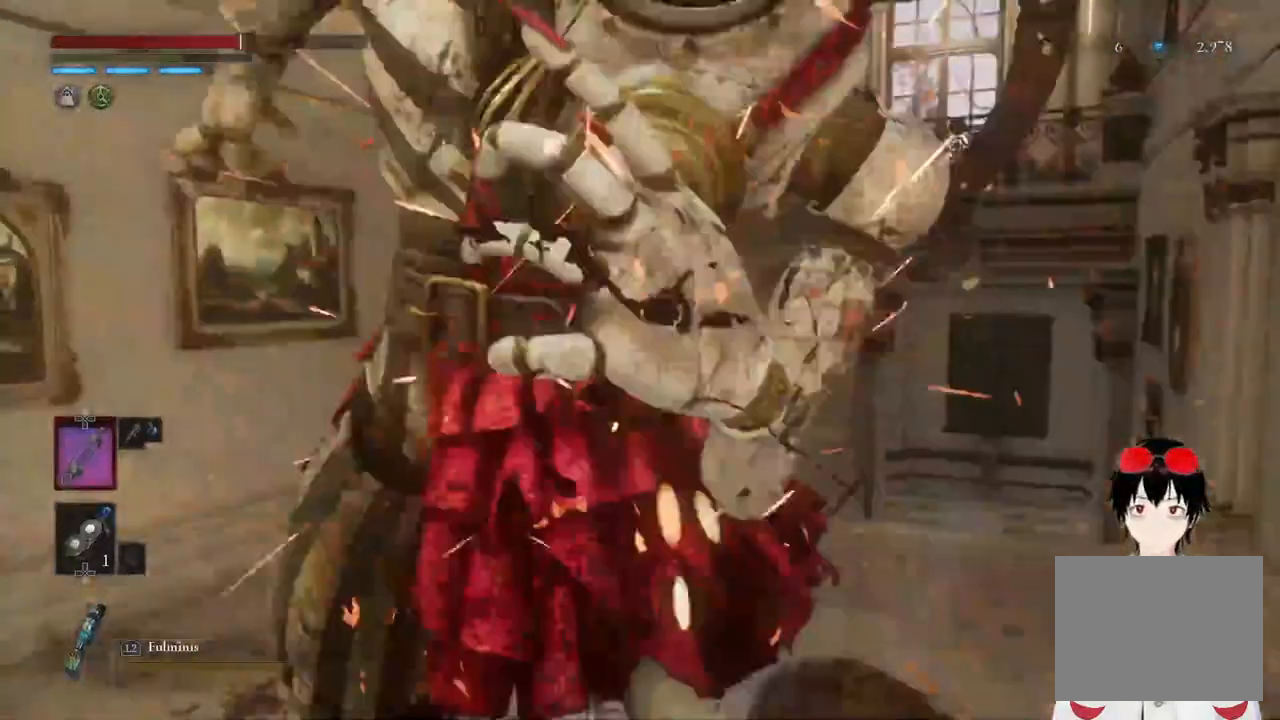
{"buttons": ["R2"], "left_stick": "up", "right_stick": "center", "events": []}
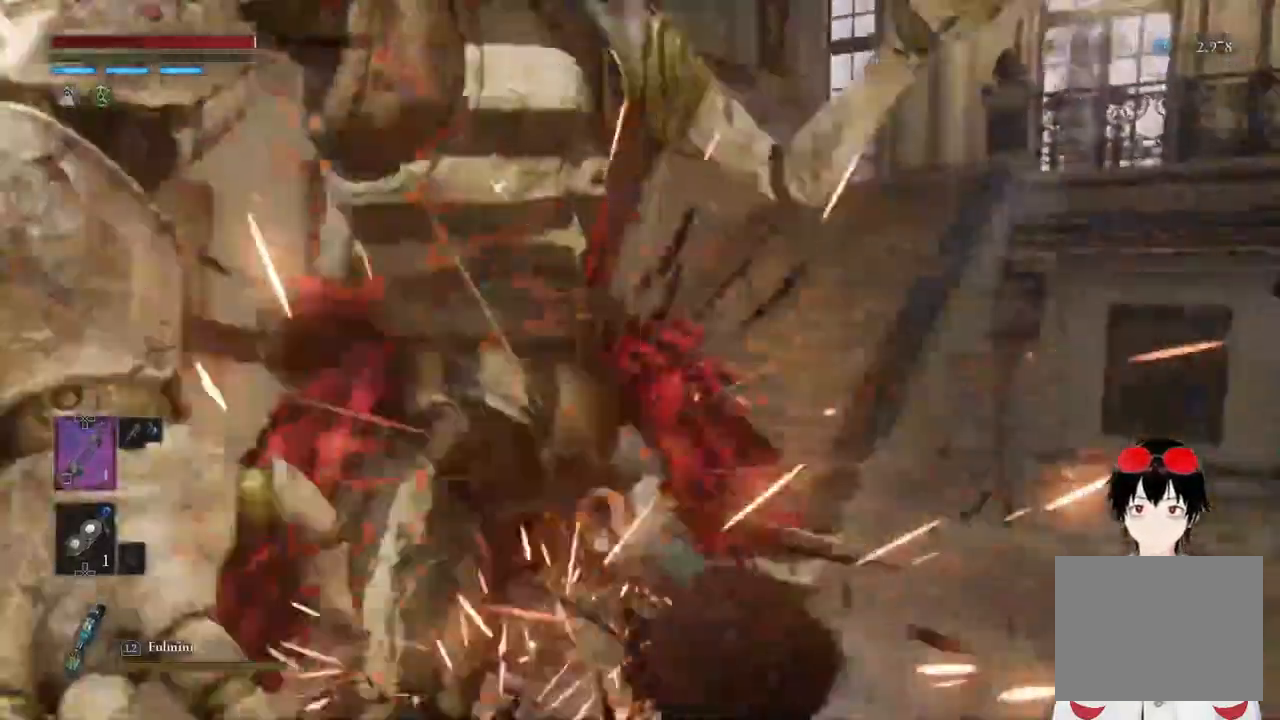
{"buttons": [], "left_stick": "center", "right_stick": "center", "events": [[50, "R2", "up"], [67, "left_stick", "center"]]}
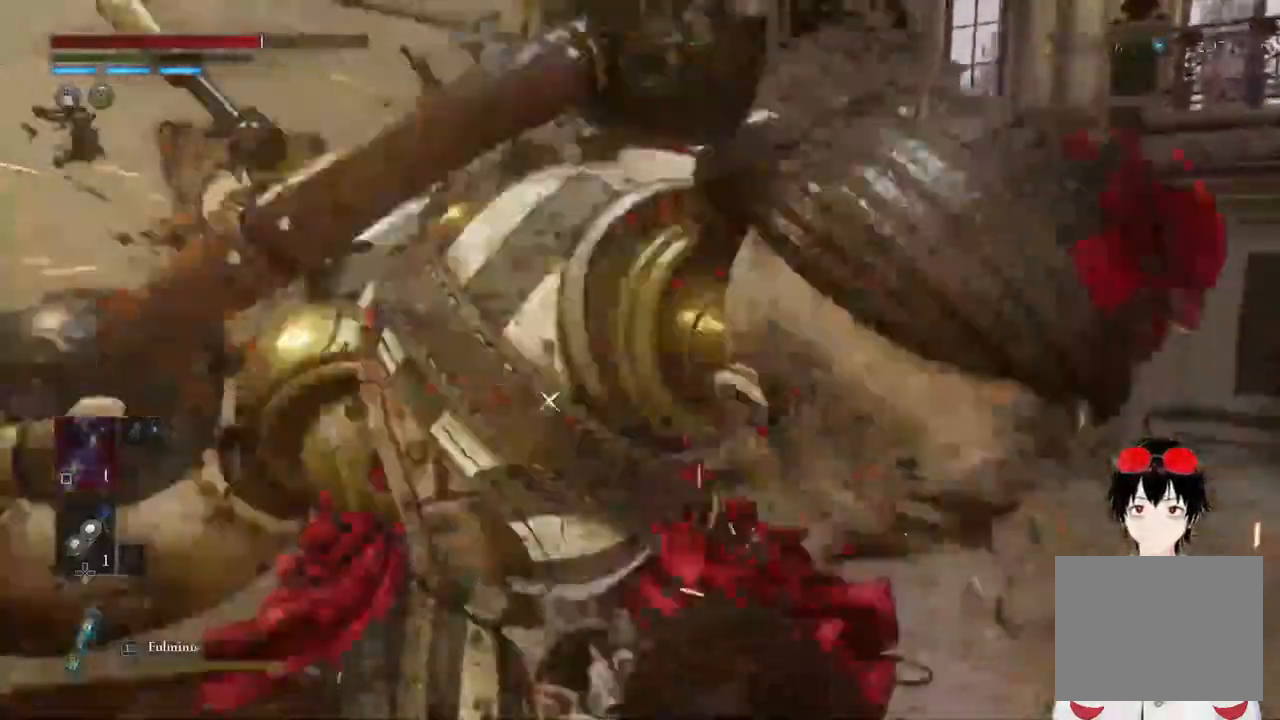
{"buttons": [], "left_stick": "center", "right_stick": "center", "events": [[50, "left_stick", "right"], [283, "left_stick", "up-right"], [483, "left_stick", "center"]]}
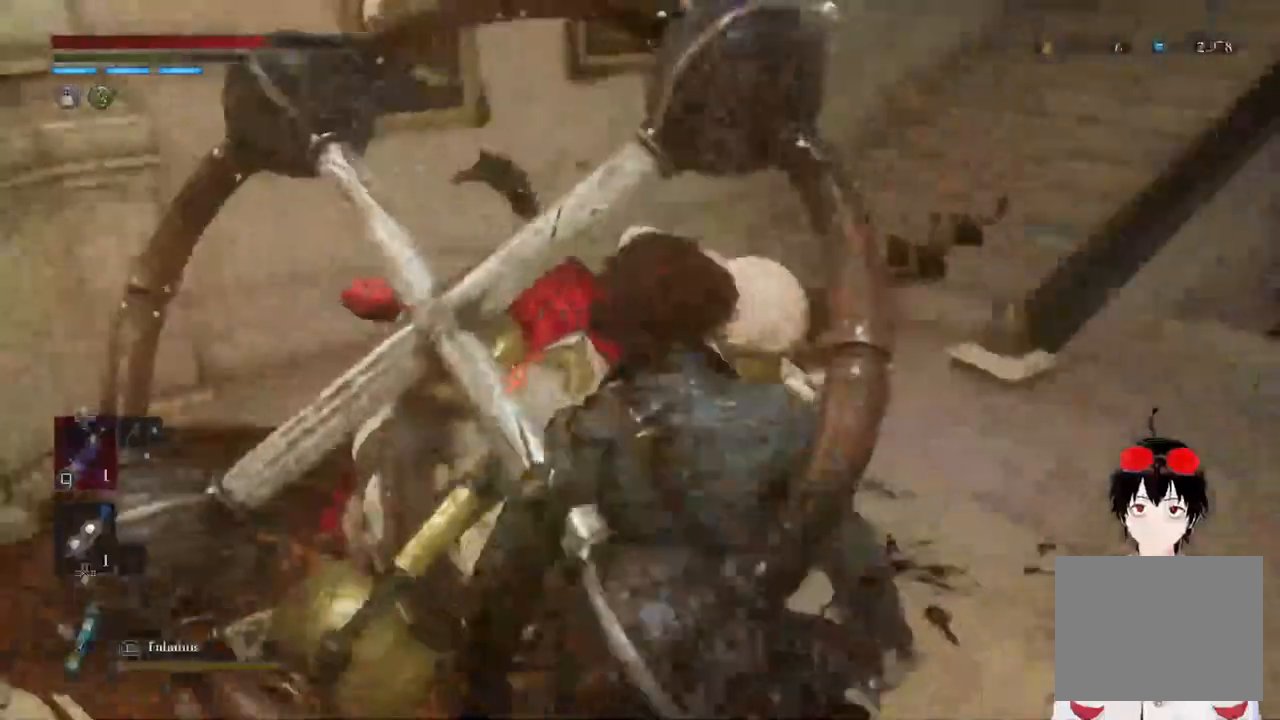
{"buttons": [], "left_stick": "center", "right_stick": "center", "events": [[167, "R1", "down"], [317, "R1", "up"]]}
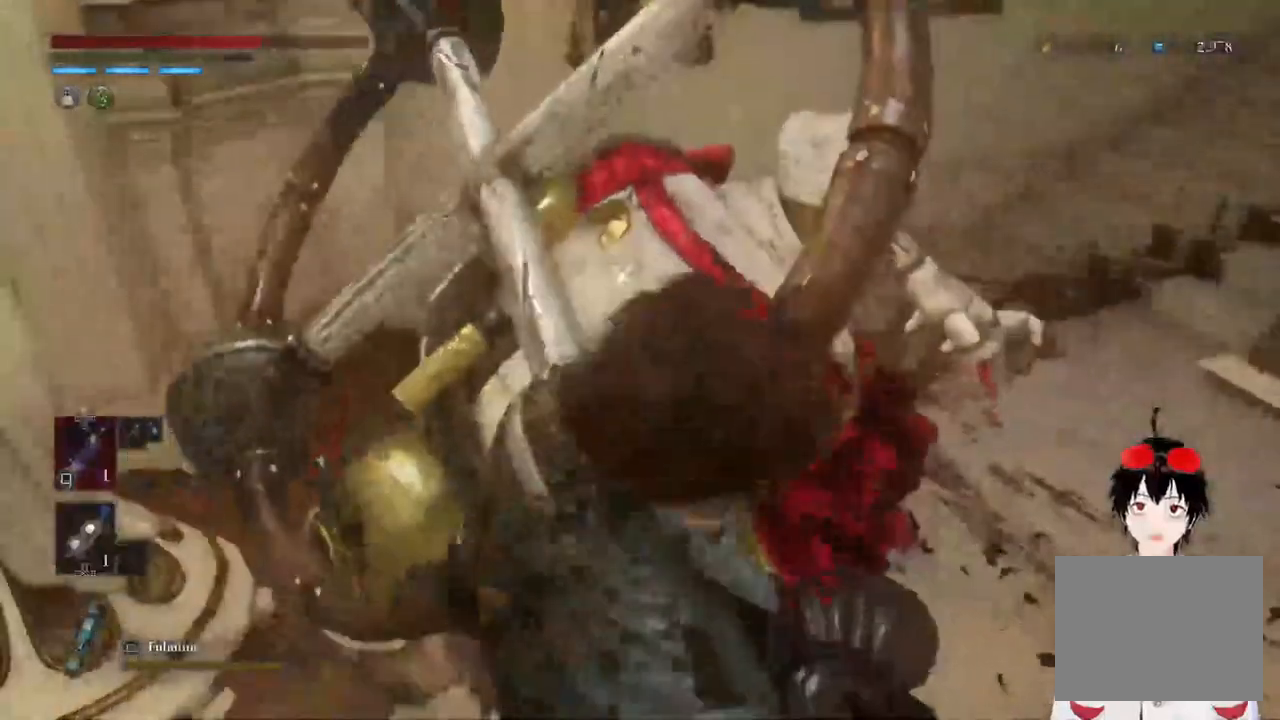
{"buttons": [], "left_stick": "center", "right_stick": "center", "events": []}
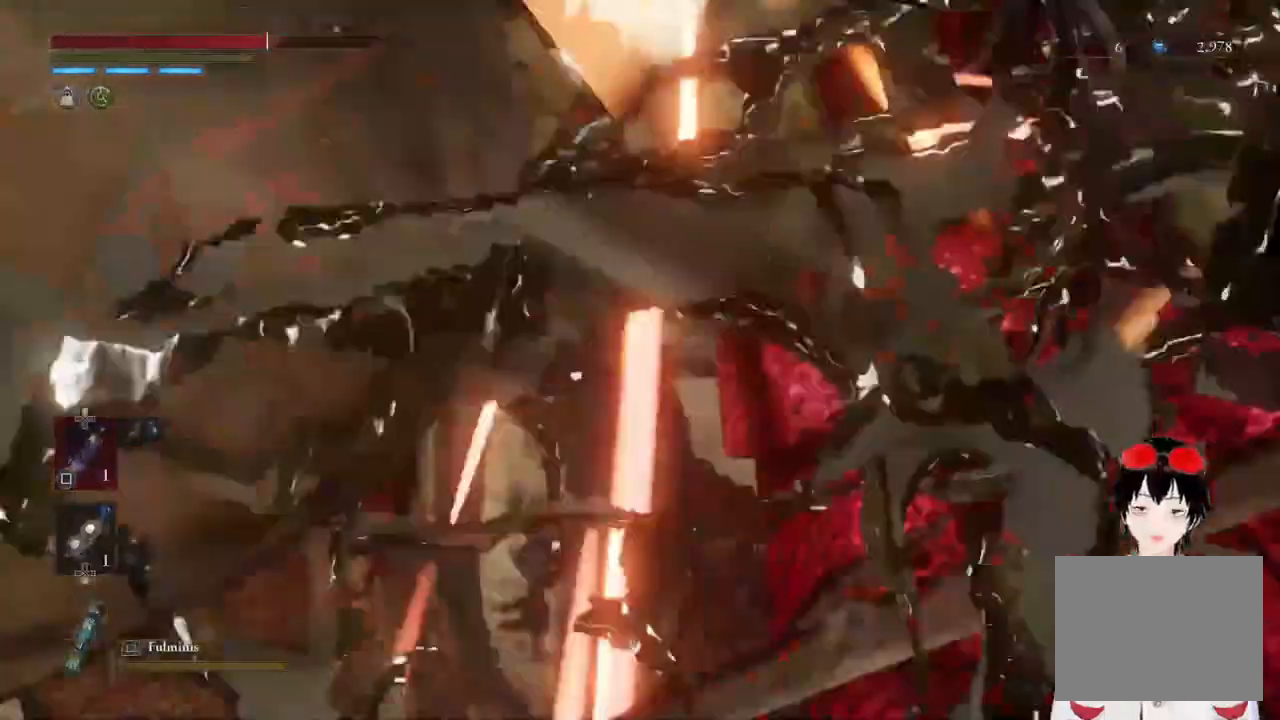
{"buttons": [], "left_stick": "center", "right_stick": "center", "events": []}